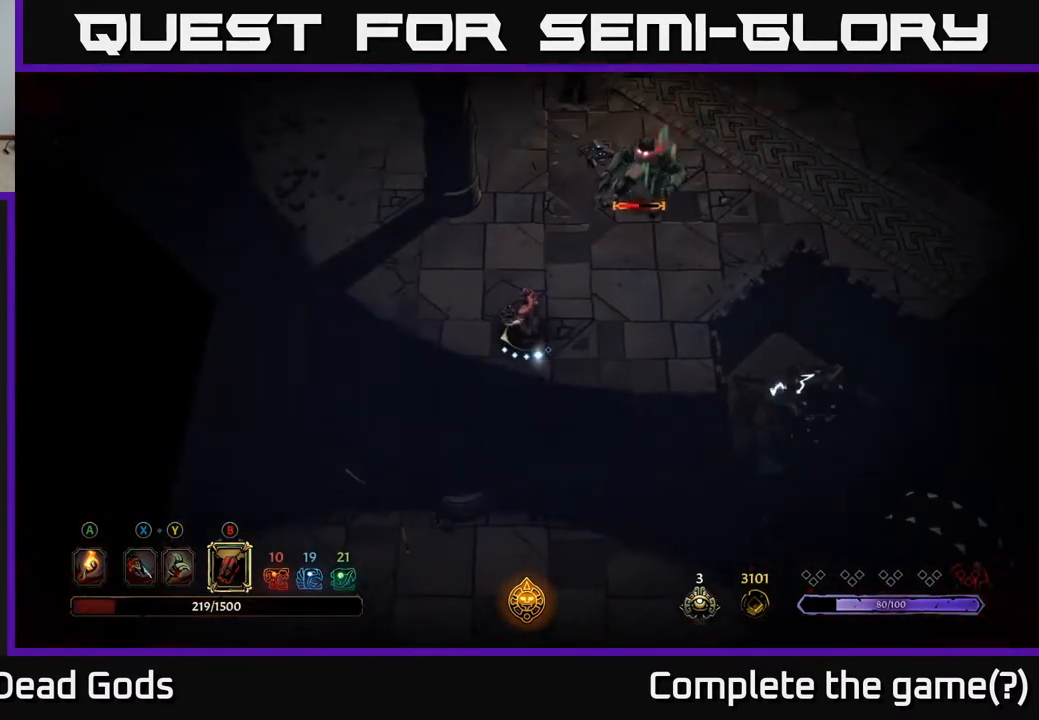
Gameplay with a controller (Xbox layout); each line is a JSON object with the inputs held at the frame after it. "events" lists button and stick changes between this image and that frame as [ms after this image, input, new state], when the widget could be followed in between.
{"buttons": [], "left_stick": "right", "right_stick": "center", "events": [[83, "left_stick", "down"], [267, "left_stick", "down-right"], [400, "left_stick", "right"]]}
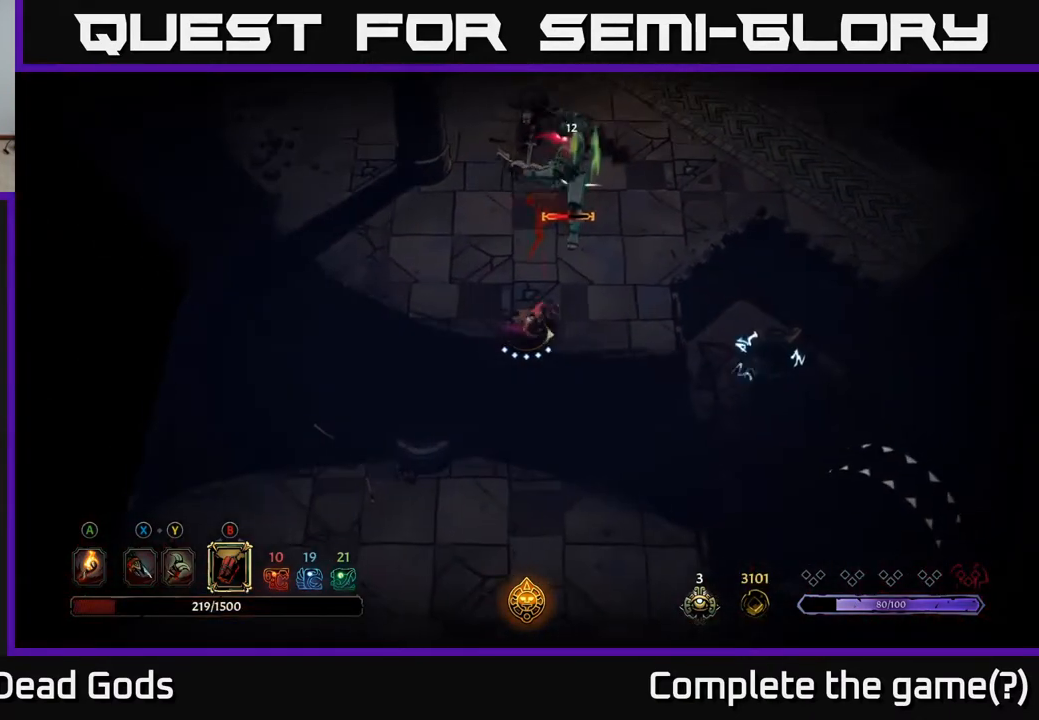
{"buttons": ["R2"], "left_stick": "down", "right_stick": "center", "events": [[167, "left_stick", "down"], [333, "R2", "down"]]}
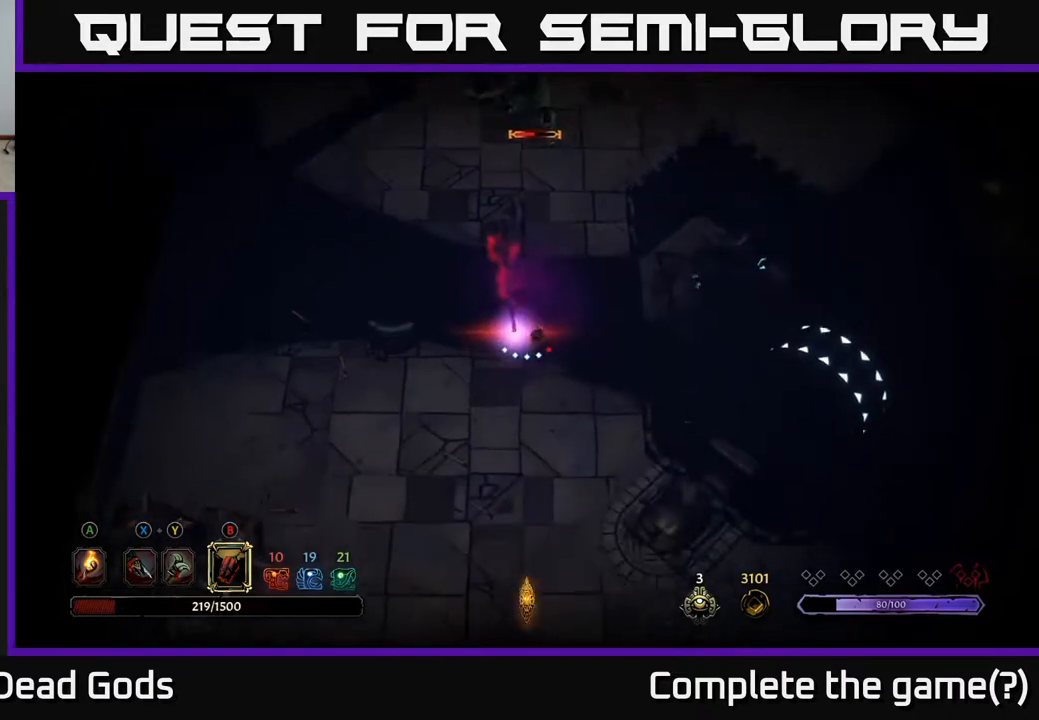
{"buttons": [], "left_stick": "down", "right_stick": "center", "events": [[33, "R2", "up"]]}
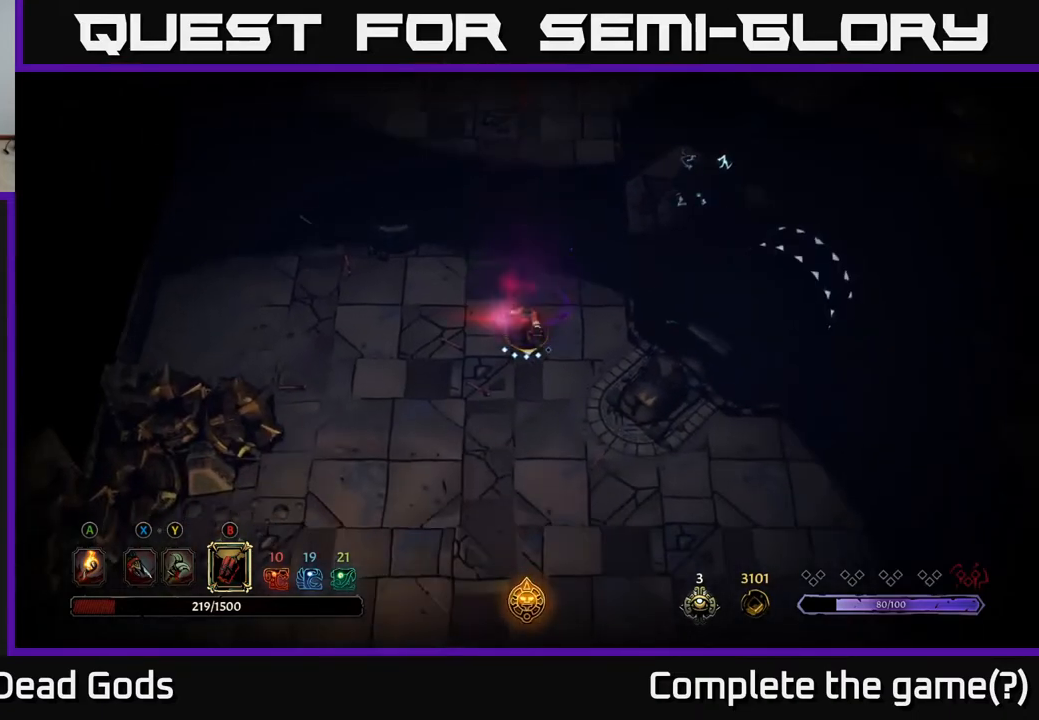
{"buttons": [], "left_stick": "left", "right_stick": "center", "events": [[33, "left_stick", "down-left"], [183, "left_stick", "left"]]}
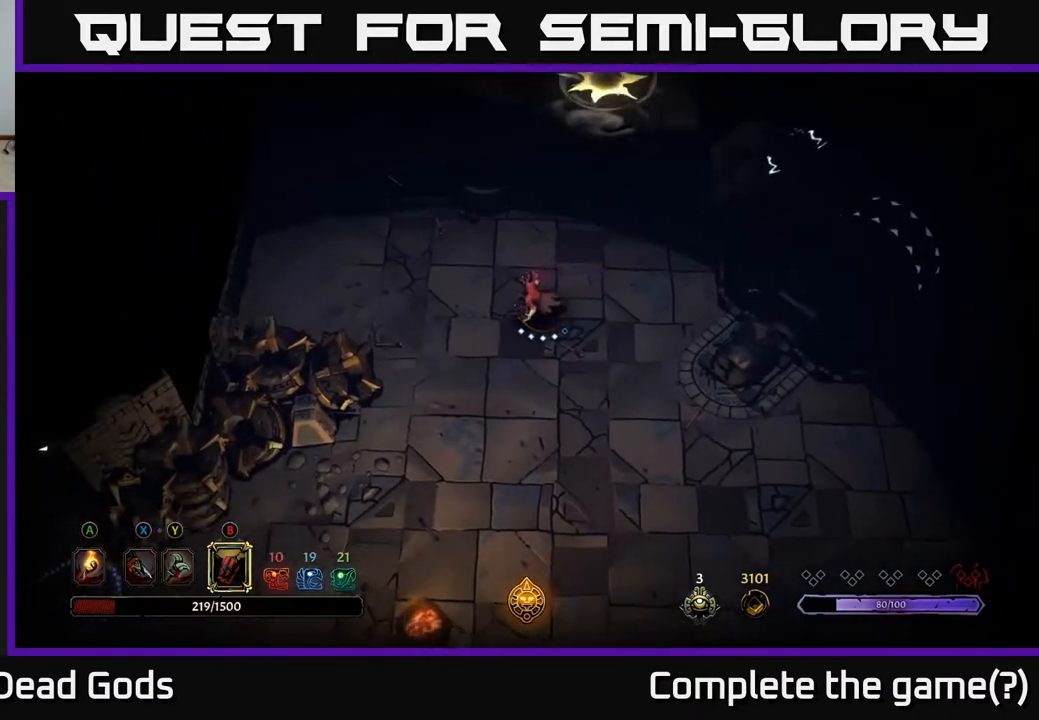
{"buttons": [], "left_stick": "left", "right_stick": "center", "events": []}
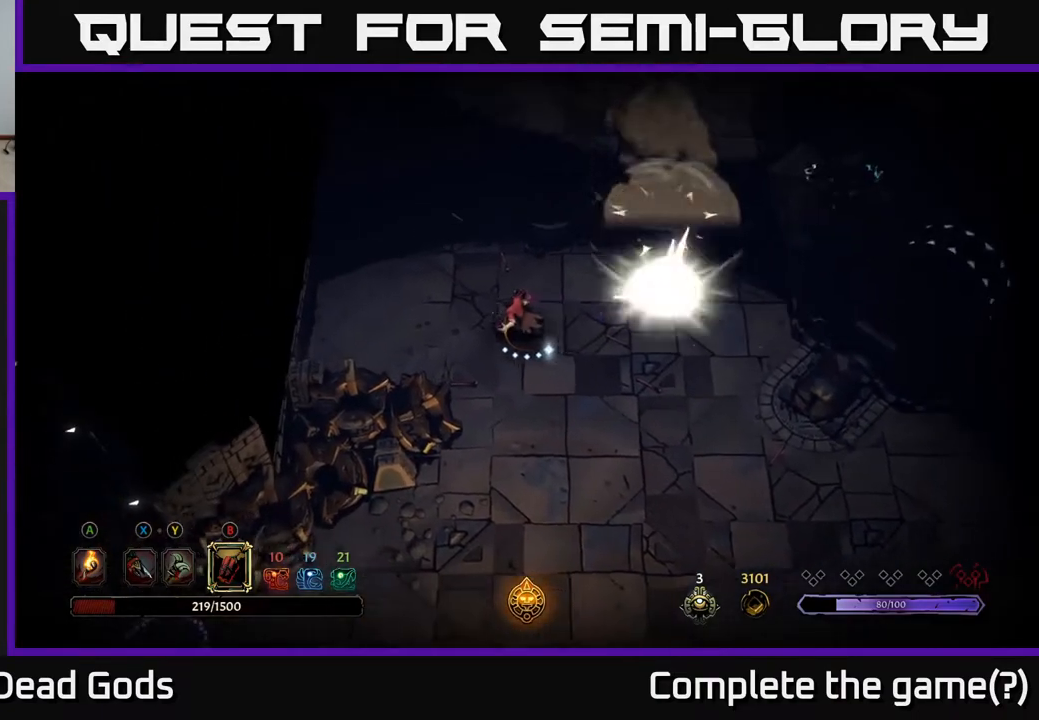
{"buttons": [], "left_stick": "right", "right_stick": "center", "events": [[100, "left_stick", "up-left"], [333, "left_stick", "down-right"], [450, "left_stick", "right"]]}
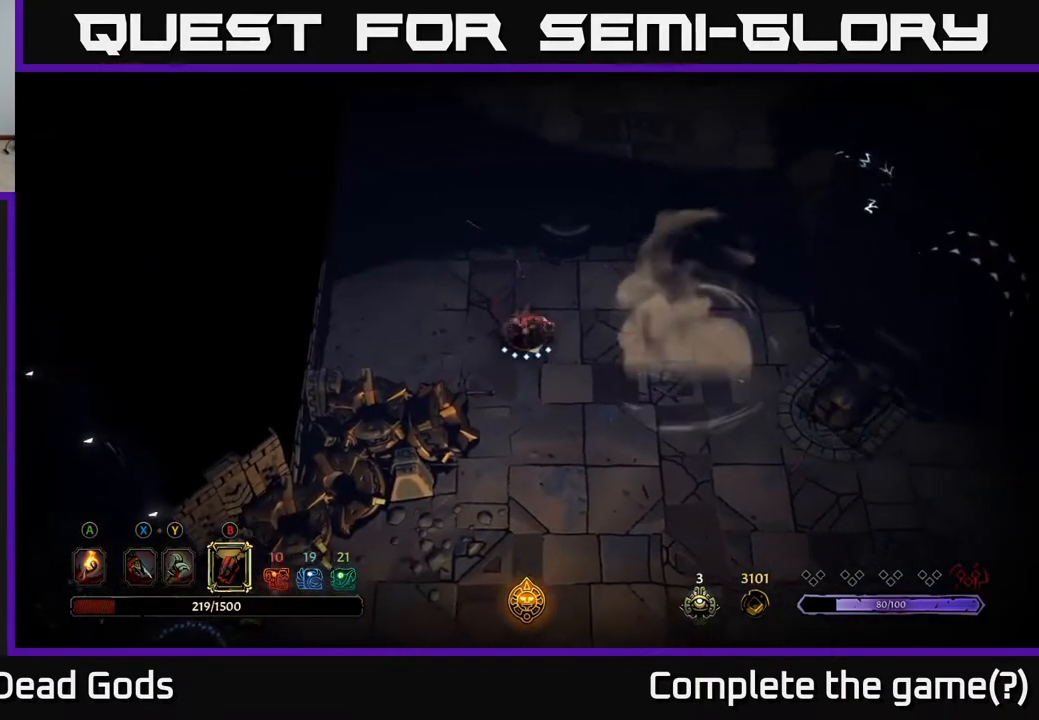
{"buttons": [], "left_stick": "up-right", "right_stick": "center", "events": [[500, "left_stick", "up-right"]]}
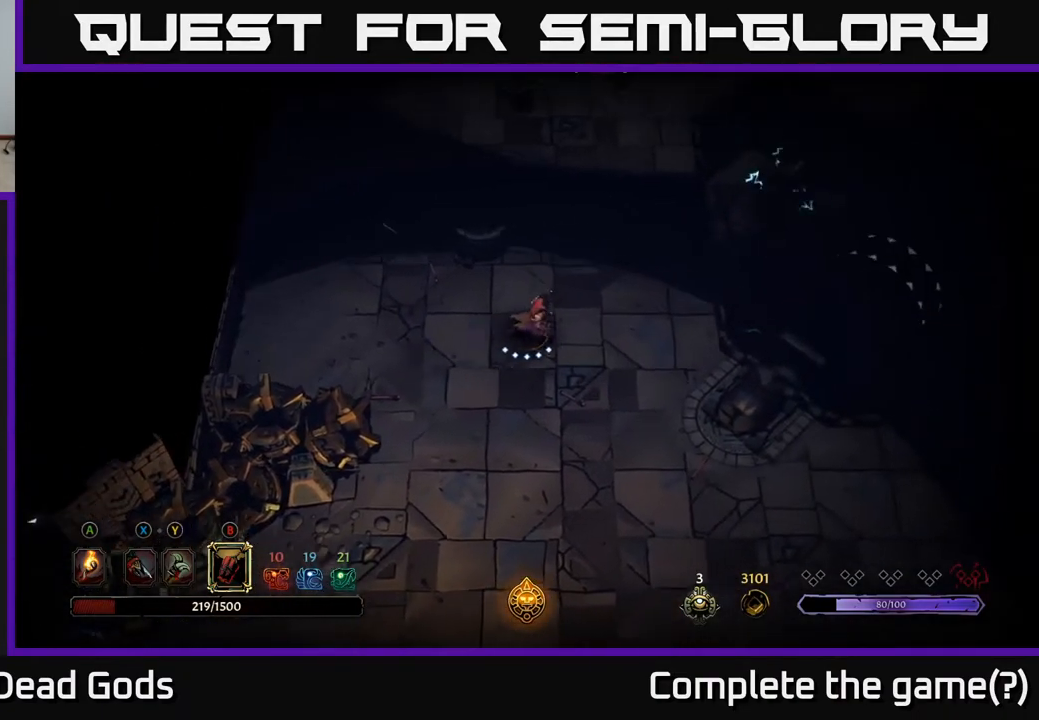
{"buttons": [], "left_stick": "up", "right_stick": "center", "events": [[250, "left_stick", "up"], [417, "B", "down"], [500, "B", "up"]]}
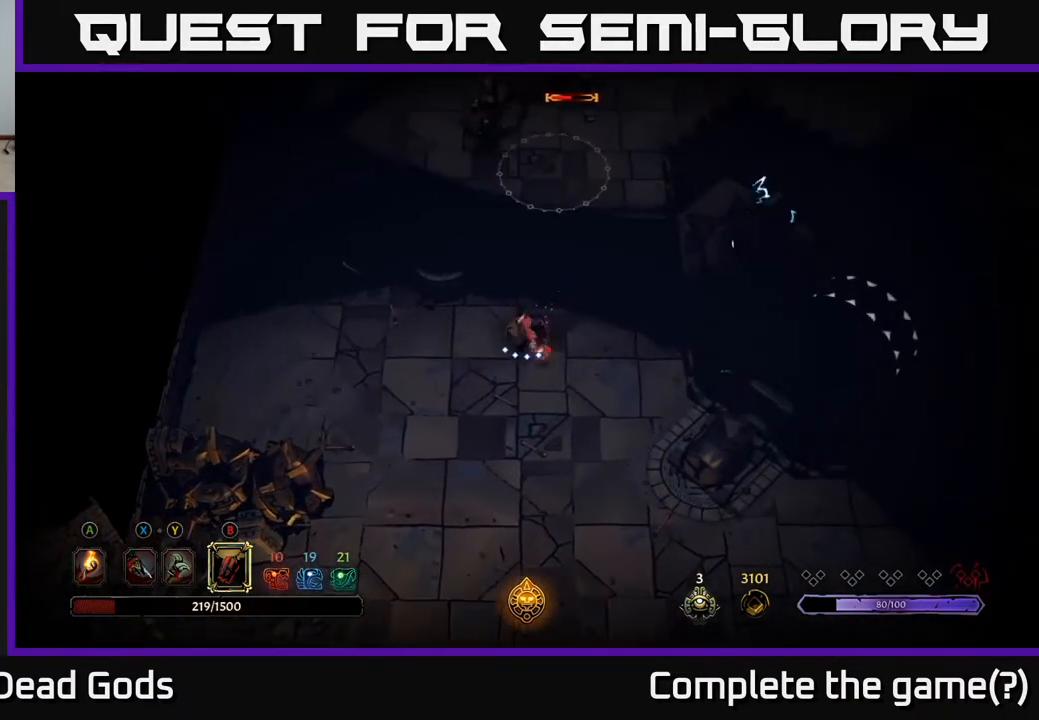
{"buttons": ["B"], "left_stick": "up", "right_stick": "center", "events": [[483, "B", "down"]]}
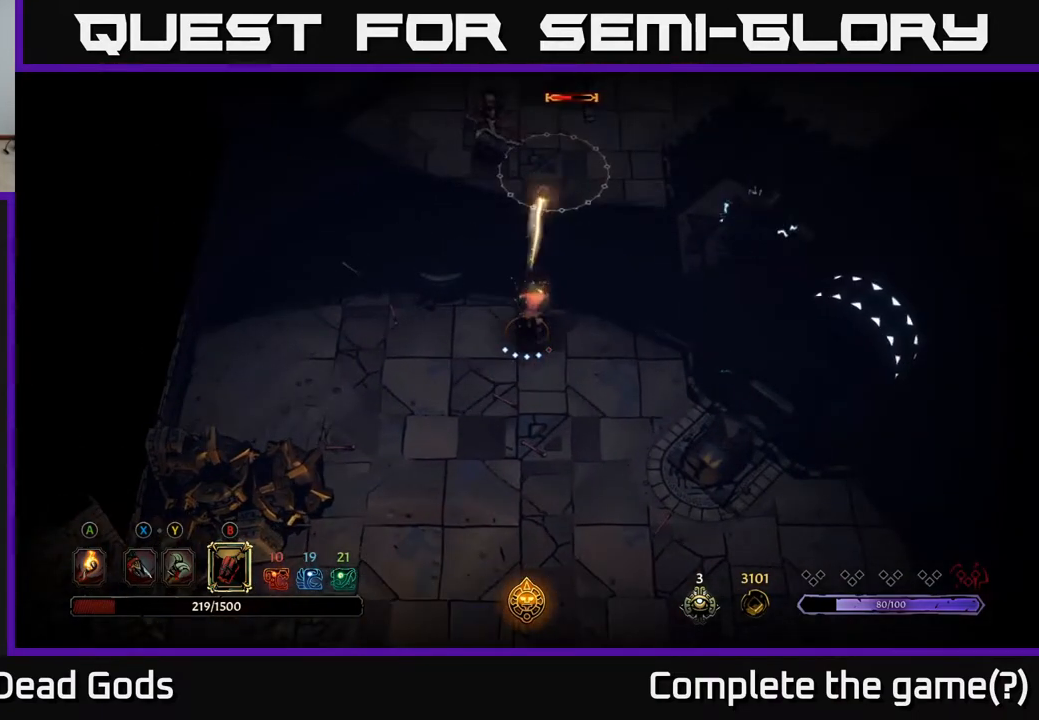
{"buttons": [], "left_stick": "up", "right_stick": "center", "events": [[150, "B", "up"]]}
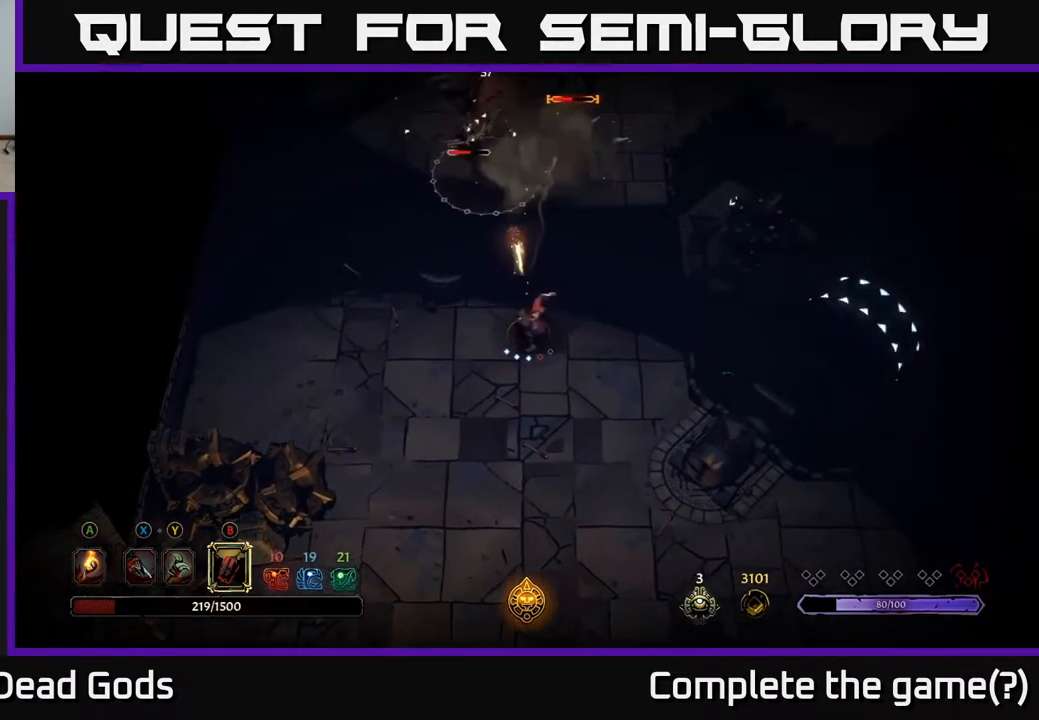
{"buttons": [], "left_stick": "up", "right_stick": "center", "events": [[300, "B", "down"], [400, "B", "up"]]}
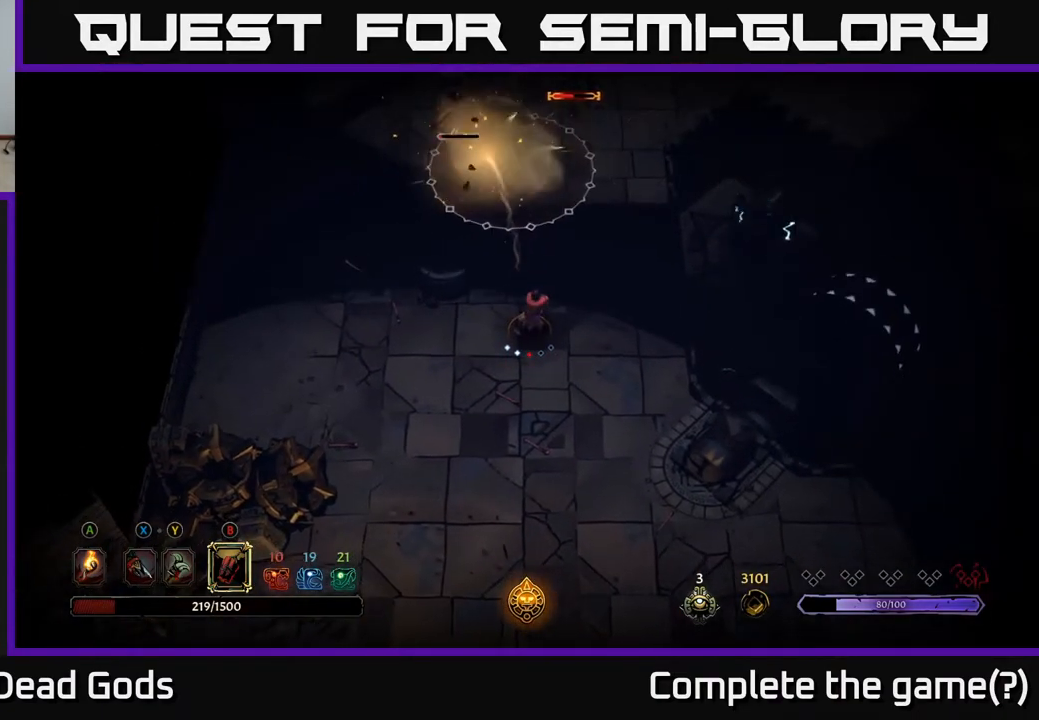
{"buttons": [], "left_stick": "up", "right_stick": "center", "events": []}
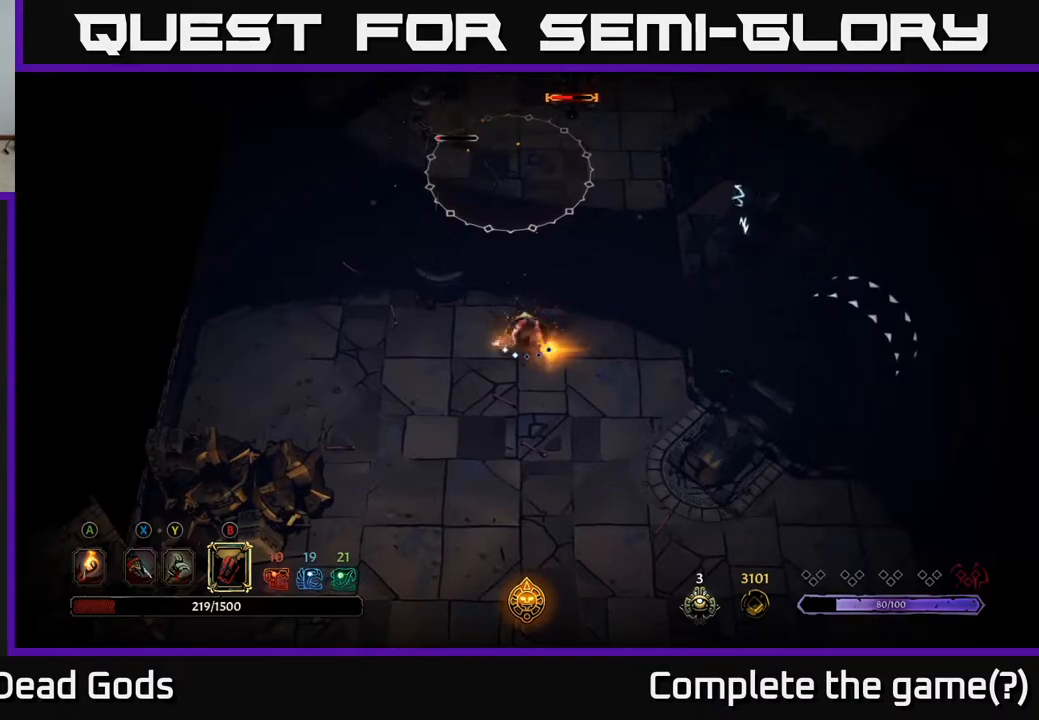
{"buttons": [], "left_stick": "up", "right_stick": "center", "events": []}
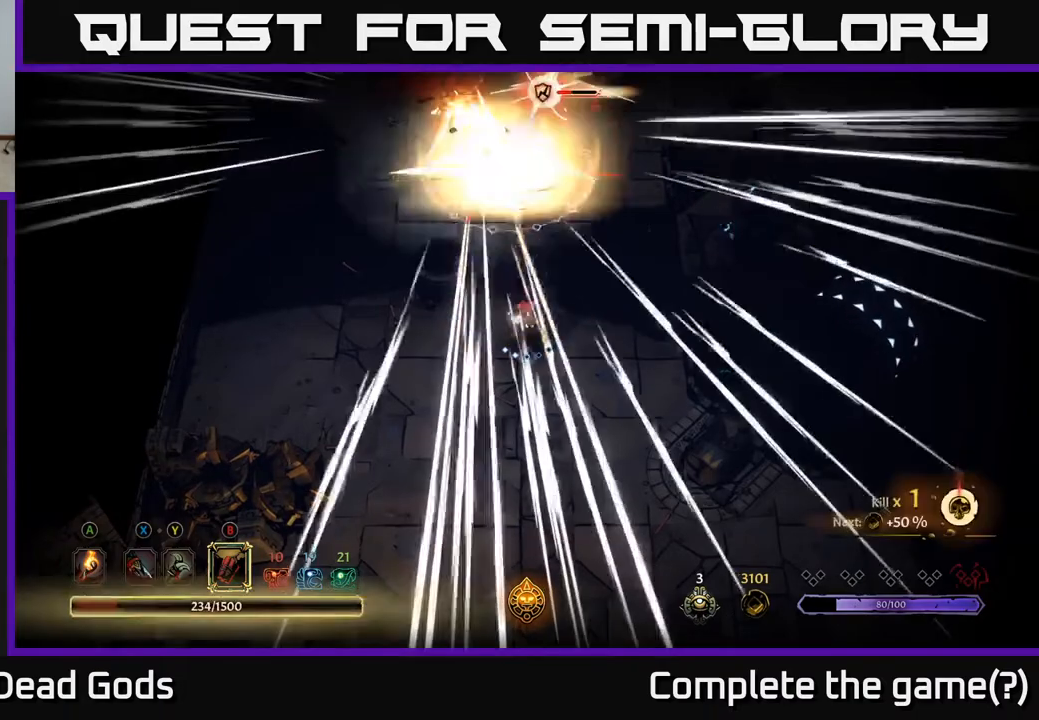
{"buttons": [], "left_stick": "up-right", "right_stick": "center", "events": [[183, "left_stick", "center"], [317, "left_stick", "right"], [417, "left_stick", "up-right"]]}
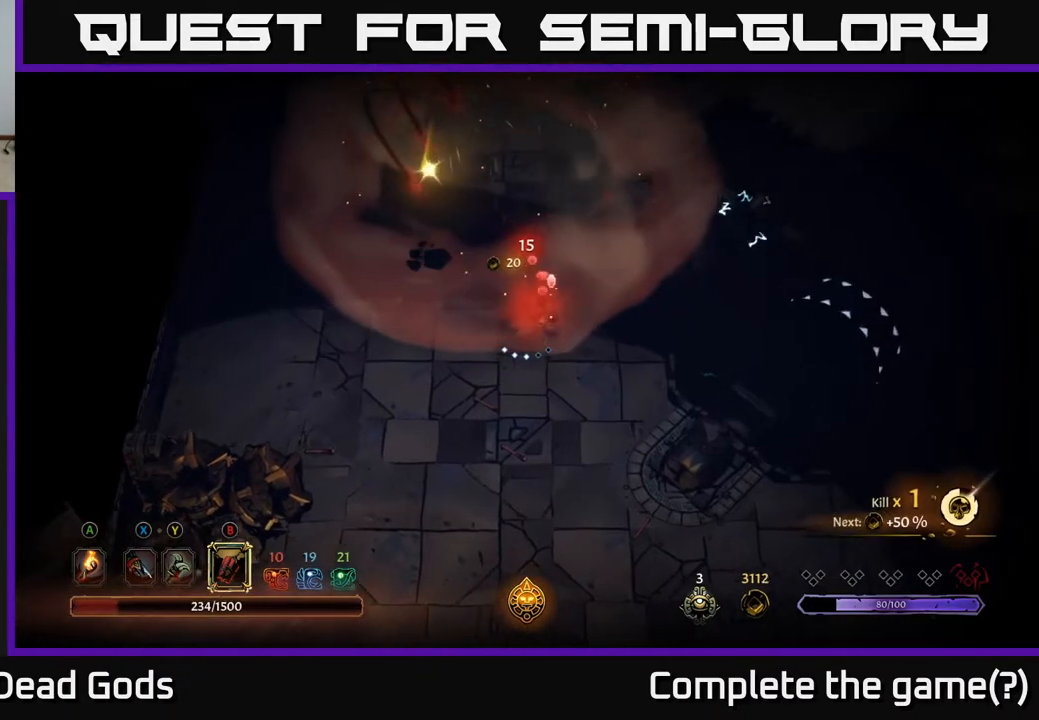
{"buttons": [], "left_stick": "up", "right_stick": "center", "events": [[200, "left_stick", "up"]]}
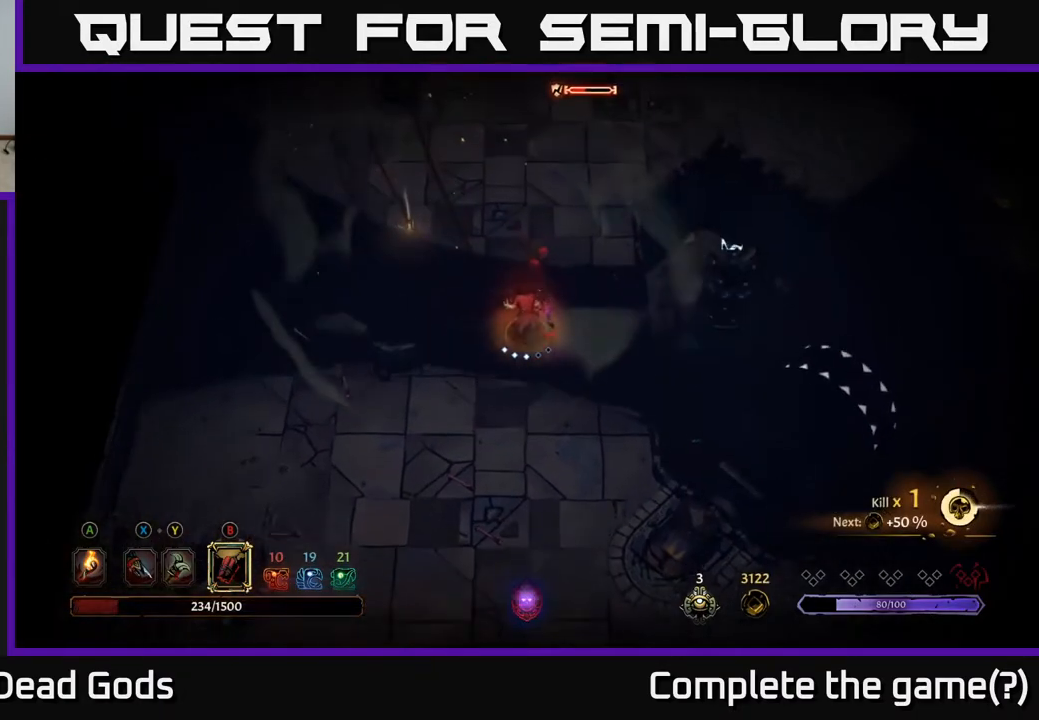
{"buttons": [], "left_stick": "up", "right_stick": "center", "events": [[283, "B", "down"], [383, "B", "up"]]}
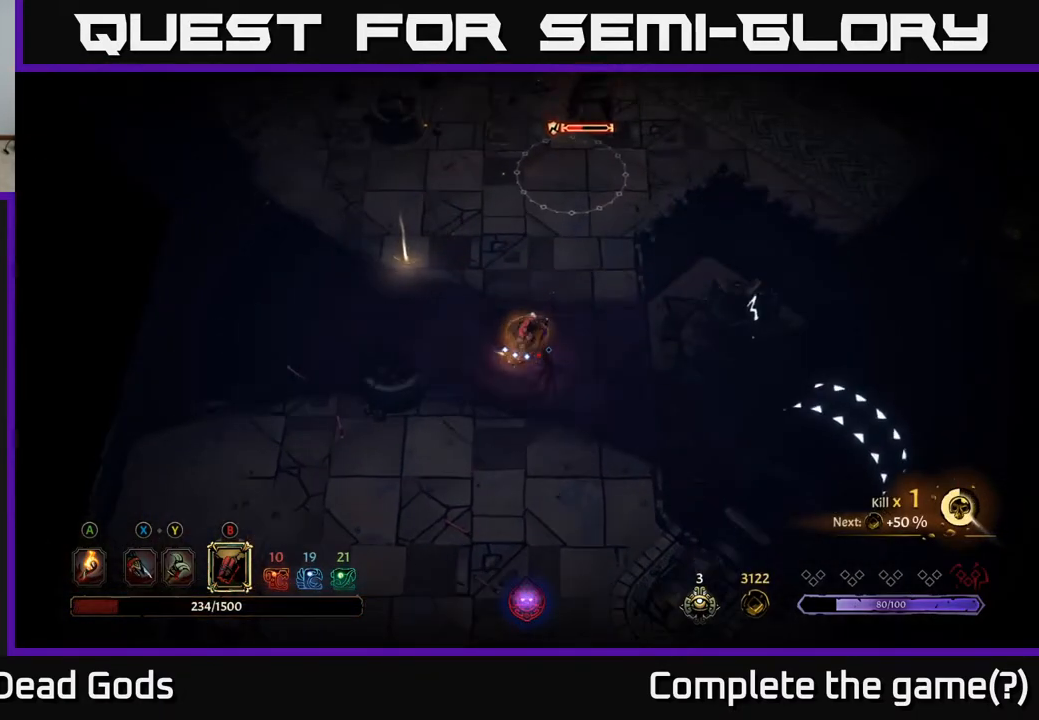
{"buttons": ["B"], "left_stick": "up", "right_stick": "center", "events": [[467, "B", "down"]]}
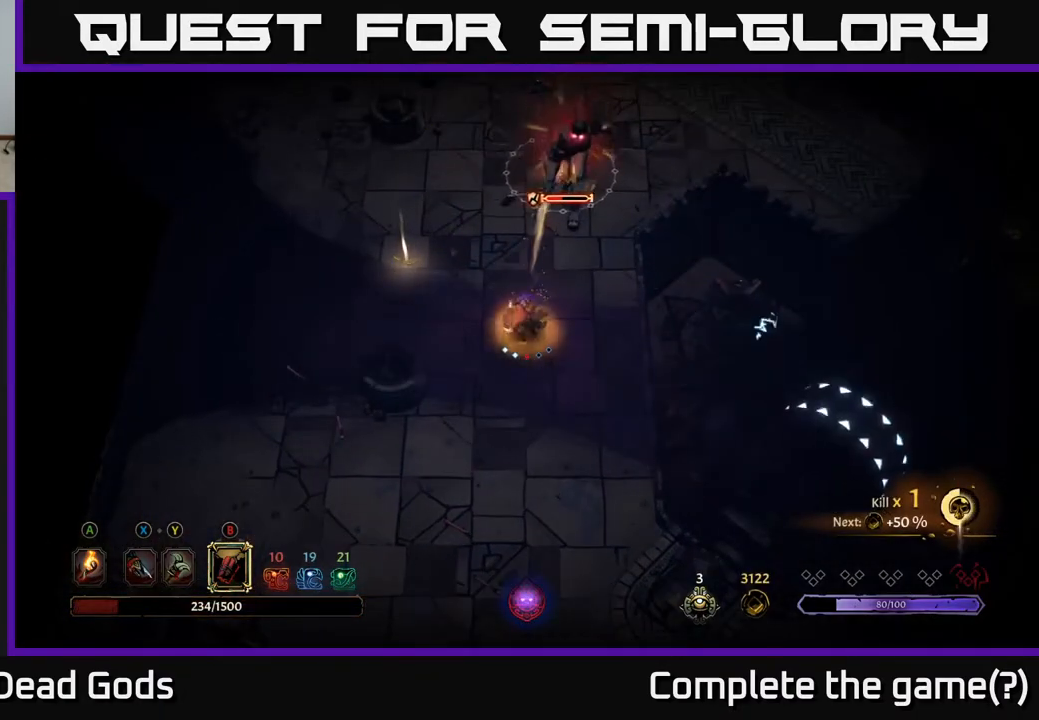
{"buttons": [], "left_stick": "up", "right_stick": "center", "events": [[100, "B", "up"]]}
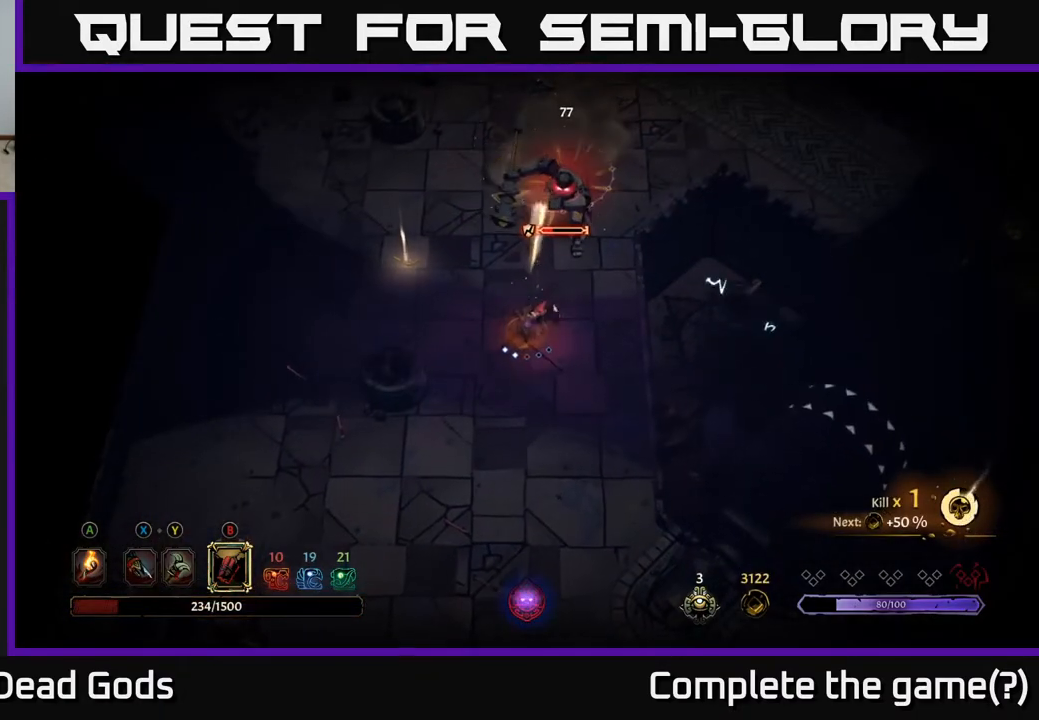
{"buttons": ["R2"], "left_stick": "up-left", "right_stick": "center", "events": [[267, "left_stick", "center"], [317, "left_stick", "down-left"], [367, "left_stick", "left"], [450, "R2", "down"], [500, "left_stick", "up-left"]]}
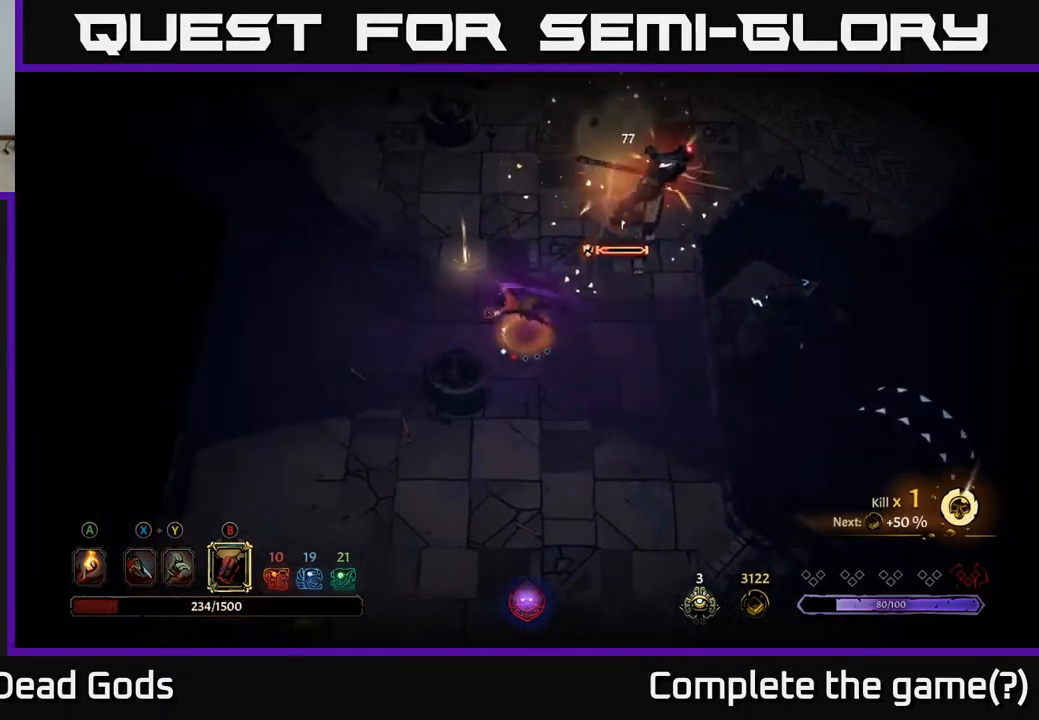
{"buttons": [], "left_stick": "up", "right_stick": "center", "events": [[117, "R2", "up"], [367, "left_stick", "up"]]}
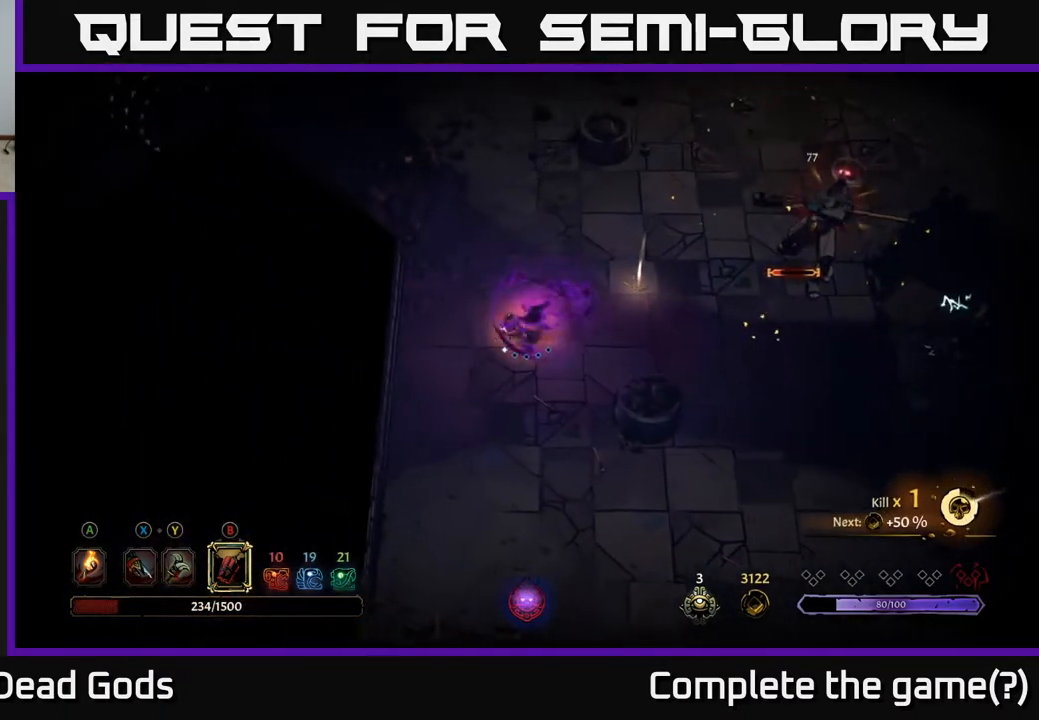
{"buttons": [], "left_stick": "right", "right_stick": "center", "events": [[167, "left_stick", "up-right"], [300, "B", "down"], [300, "left_stick", "right"], [367, "B", "up"]]}
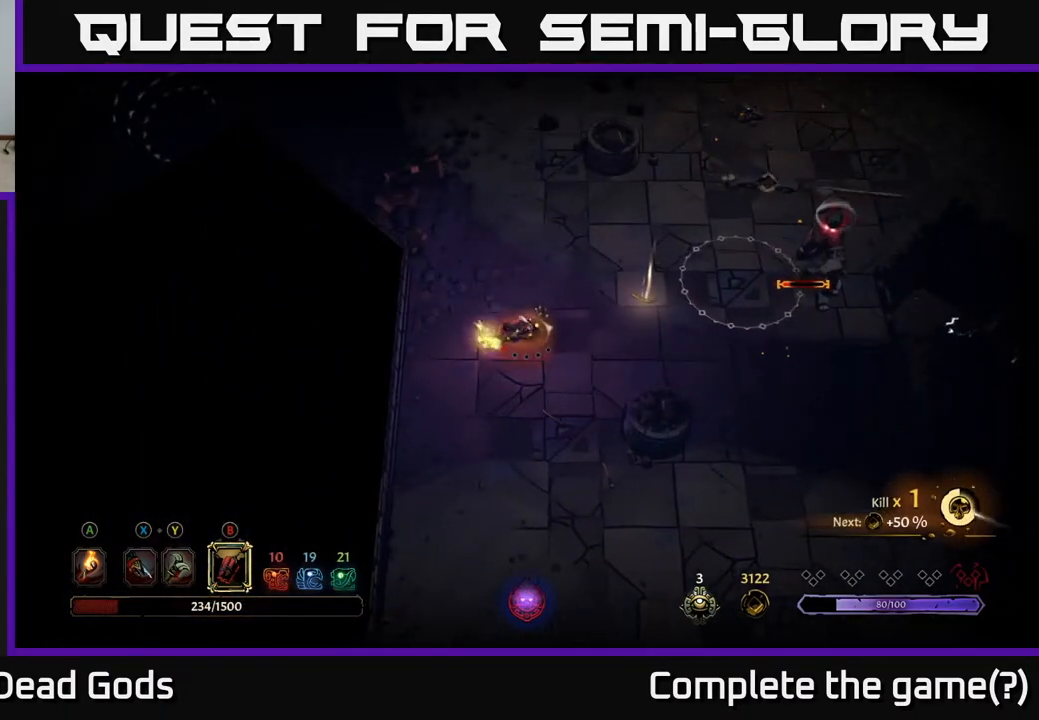
{"buttons": ["B"], "left_stick": "right", "right_stick": "center", "events": [[483, "B", "down"]]}
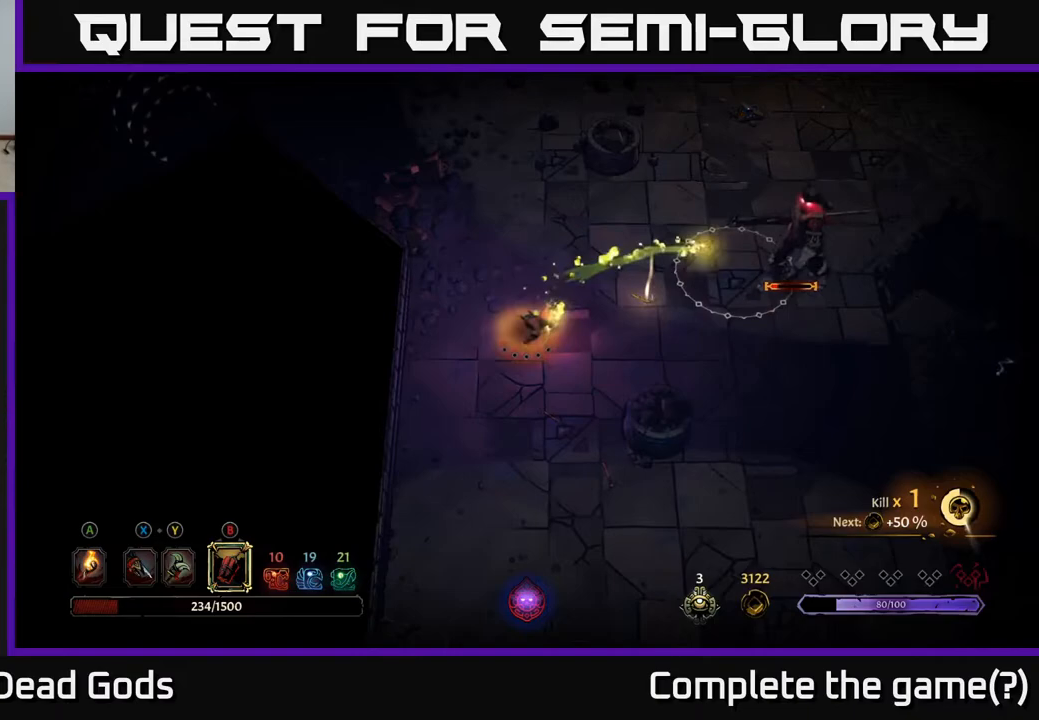
{"buttons": [], "left_stick": "right", "right_stick": "center", "events": [[117, "B", "up"]]}
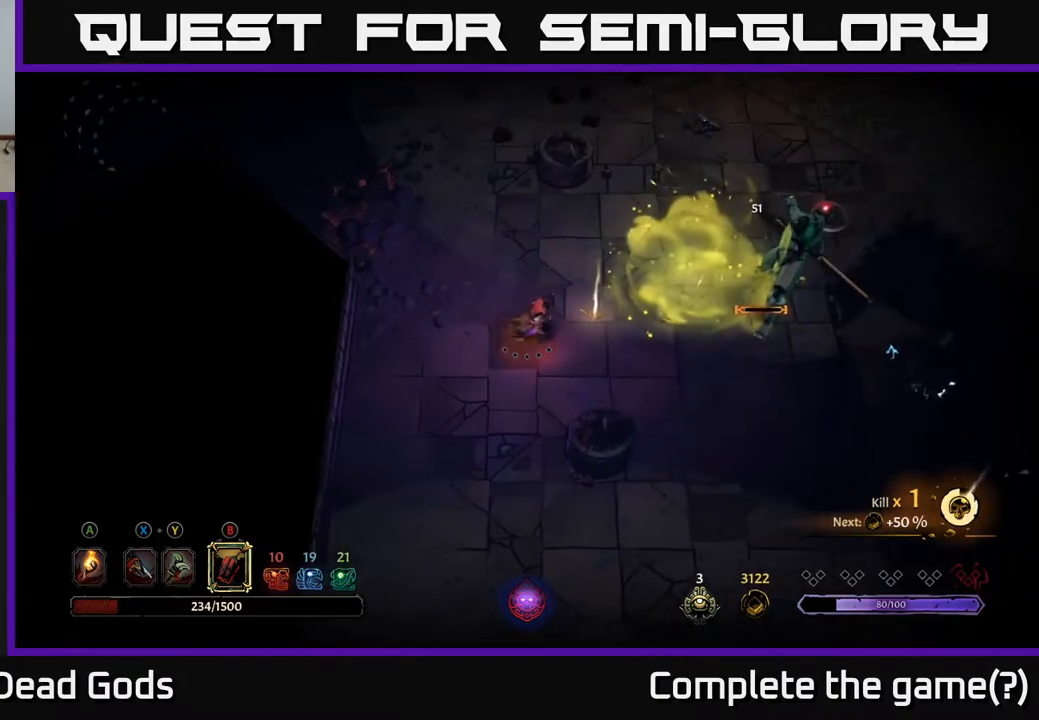
{"buttons": [], "left_stick": "right", "right_stick": "center", "events": [[167, "B", "down"], [250, "B", "up"]]}
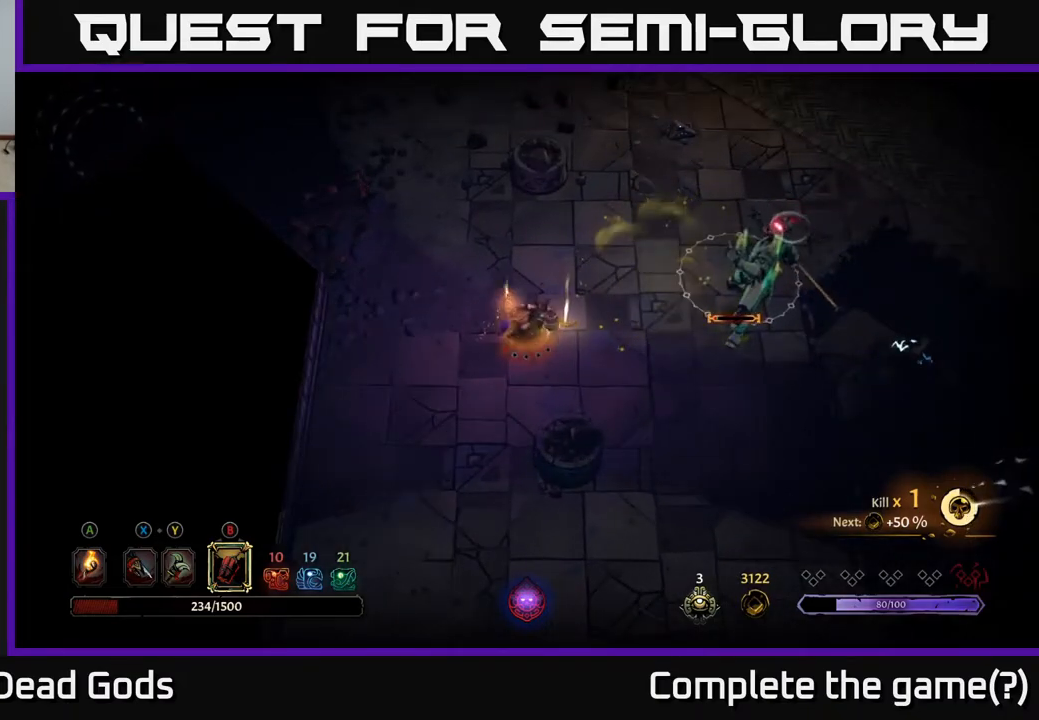
{"buttons": [], "left_stick": "center", "right_stick": "center", "events": [[333, "left_stick", "center"]]}
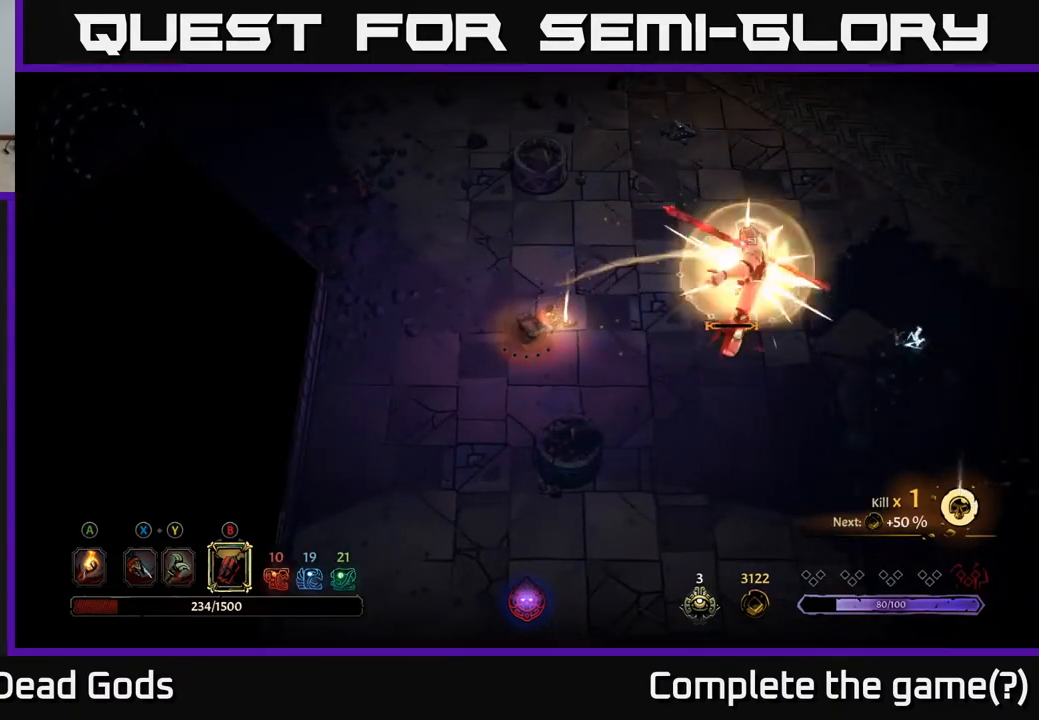
{"buttons": [], "left_stick": "up-left", "right_stick": "center", "events": [[50, "left_stick", "up-left"]]}
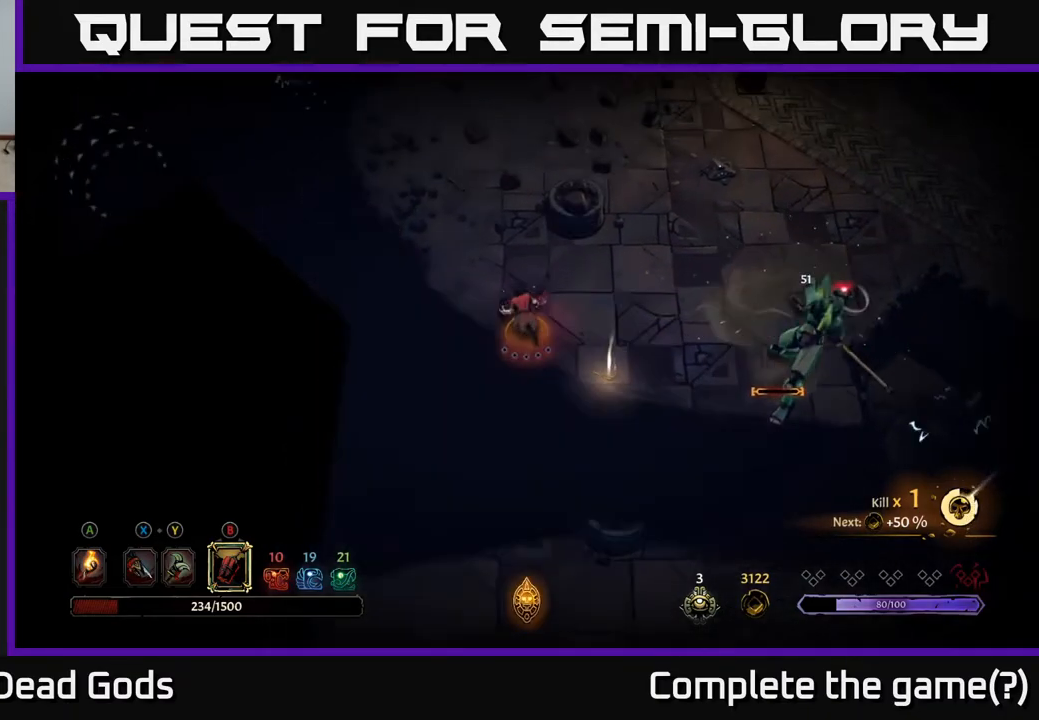
{"buttons": [], "left_stick": "down-right", "right_stick": "center", "events": [[250, "left_stick", "down-right"], [300, "B", "down"], [383, "B", "up"]]}
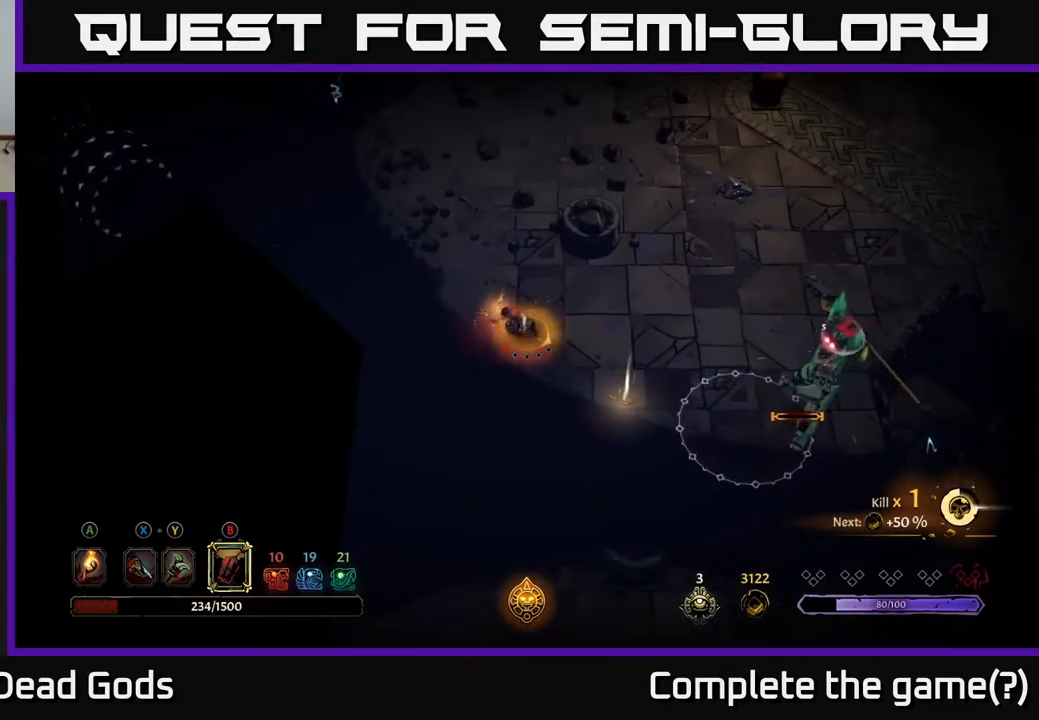
{"buttons": [], "left_stick": "right", "right_stick": "center", "events": [[167, "left_stick", "right"]]}